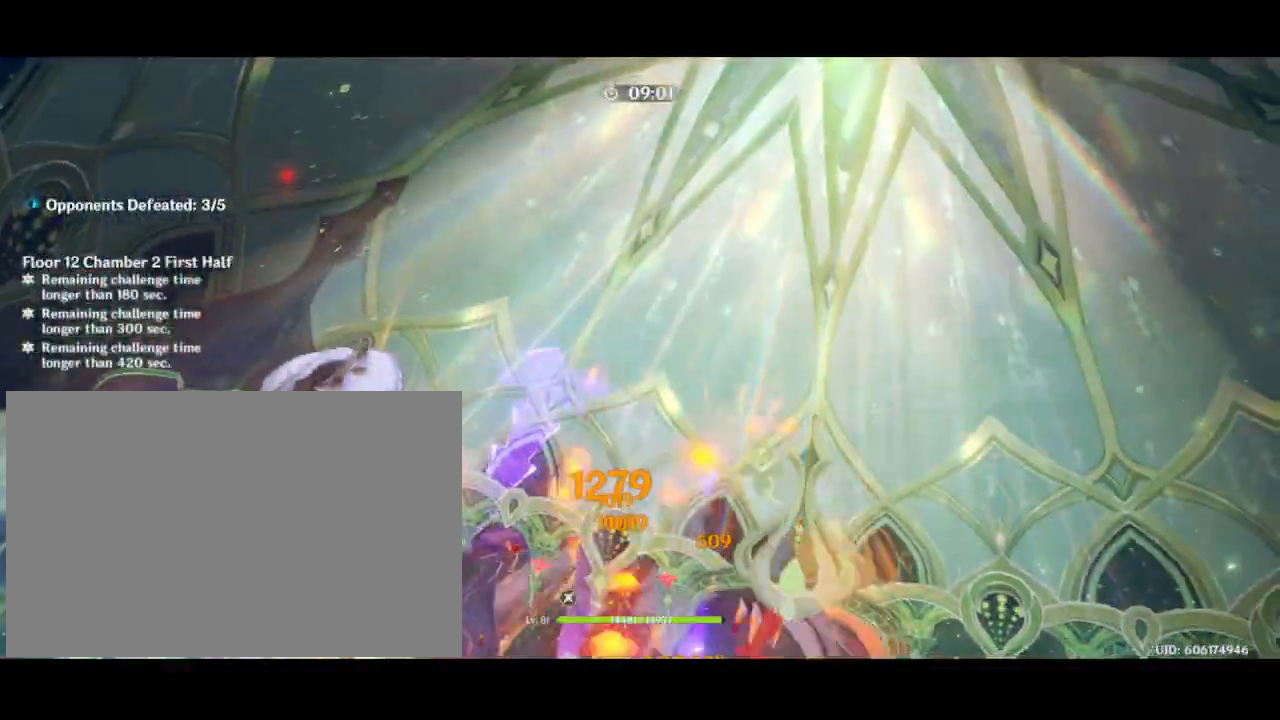
Gameplay with keyboard and mouse; each line is a JSON object with the keys and mouse buttons held at the frame after it. "events" lists presses ("down") and releases ("up") of "1", "2", "3", "4", "5", "a", "alt", "b", "c", "ctrl", "d", "e", "f", "g", "q", "r", "s", "shift", "space", "t", "tab", "v", "w", "x", "z", "mouse_wheel", "mouse_right", "mouse_mb4" and "mouse_mb5" between this image and that frame as [ms after this image, input, new state], when the widget could be followed in between; "mouse_left" appears only as held states. "mouse_left", "mouse_wheel", "mouse_right", "mouse_mb4", "mouse_mb5" = the "left", "wheel", "right", "mb4", "mb5" buttons of the "mouse" list. No other keys are recorded. "wheel" means that the mouse wheel is clicked or scrolled. Mouse movement is not recorded.
{"keys": ["w"], "mouse": [], "events": [[17, "mouse_wheel", "down"], [183, "mouse_wheel", "up"], [283, "mouse_wheel", "down"], [483, "mouse_wheel", "up"]]}
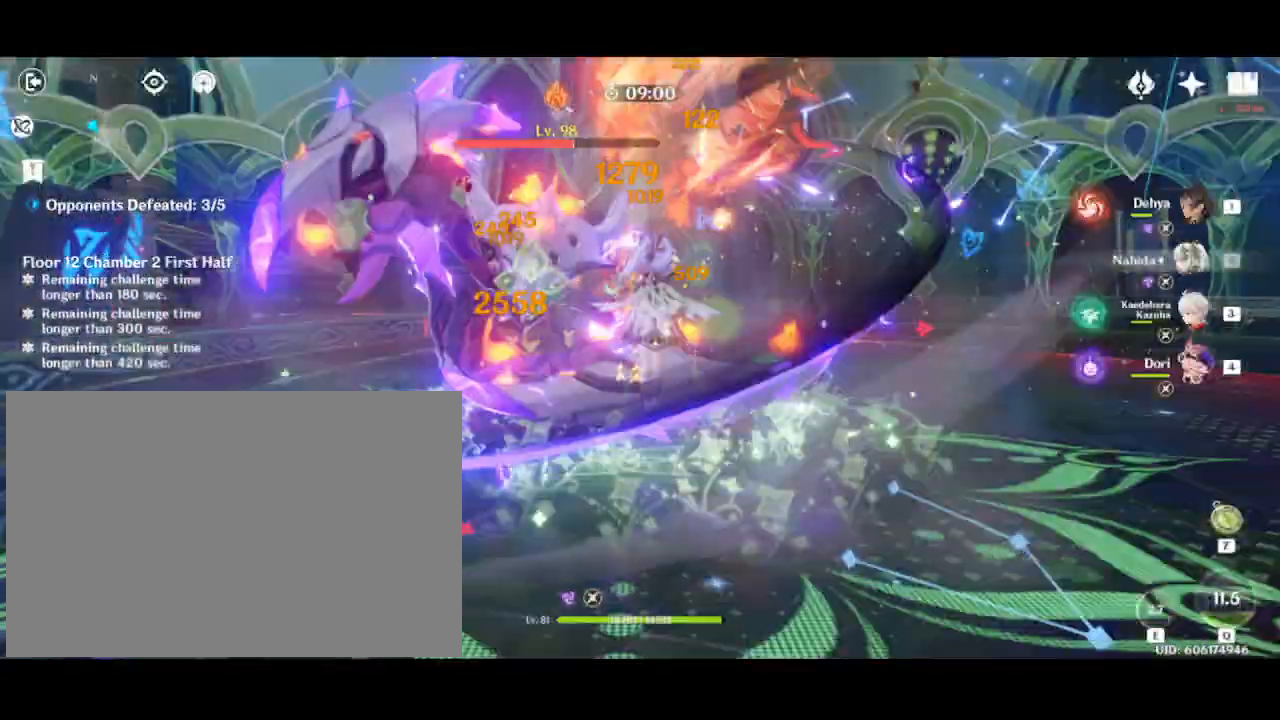
{"keys": ["q", "w"], "mouse": [], "events": [[17, "mouse_wheel", "down"], [67, "3", "down"], [167, "3", "up"], [250, "mouse_wheel", "up"], [283, "shift", "down"], [350, "shift", "up"], [450, "q", "down"]]}
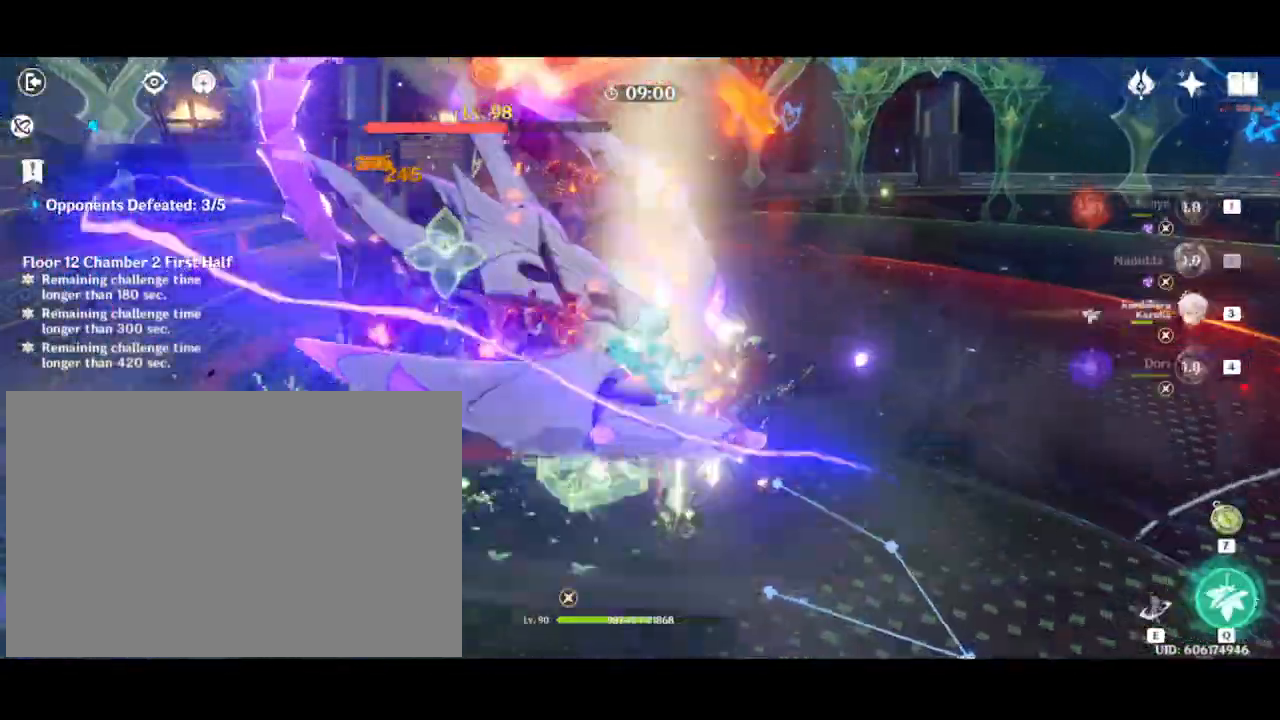
{"keys": ["w"], "mouse": ["wheel"], "events": [[17, "q", "up"], [117, "q", "down"], [217, "q", "up"], [317, "q", "down"], [383, "mouse_wheel", "down"], [417, "q", "up"]]}
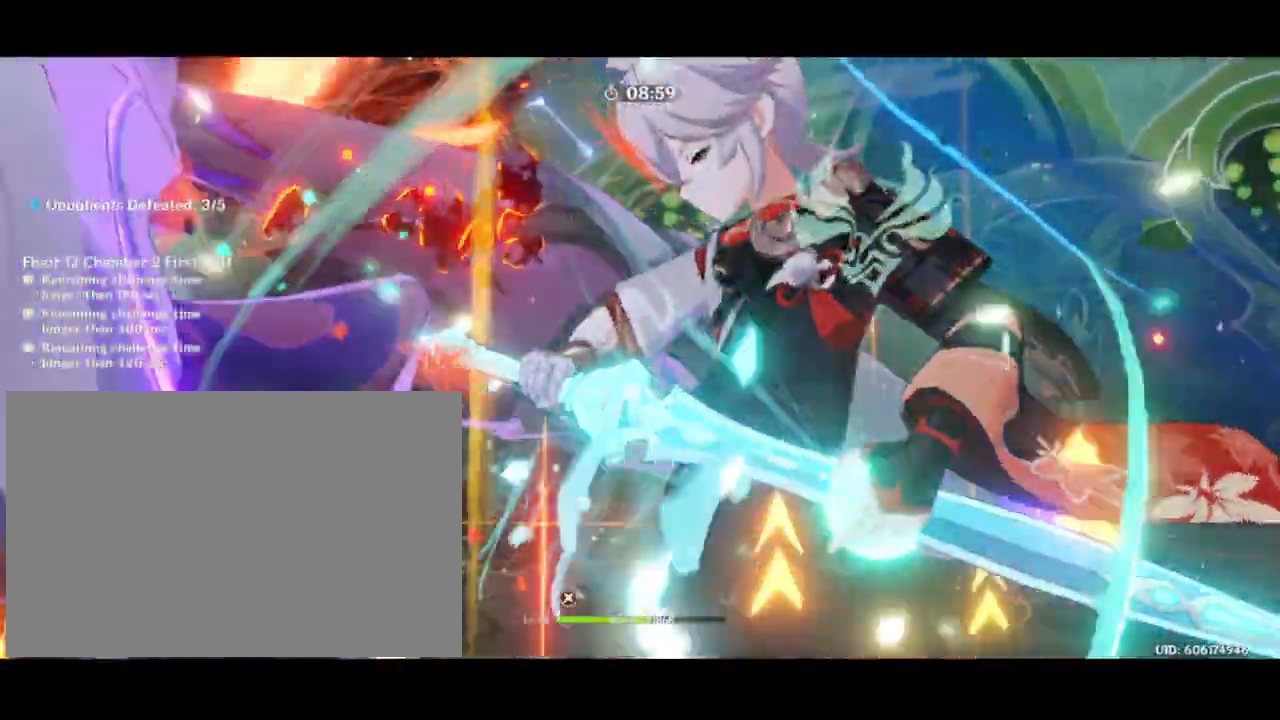
{"keys": ["q", "w"], "mouse": ["wheel"], "events": [[33, "q", "down"], [100, "mouse_wheel", "up"], [150, "q", "up"], [233, "mouse_wheel", "down"], [250, "q", "down"], [367, "q", "up"], [483, "q", "down"]]}
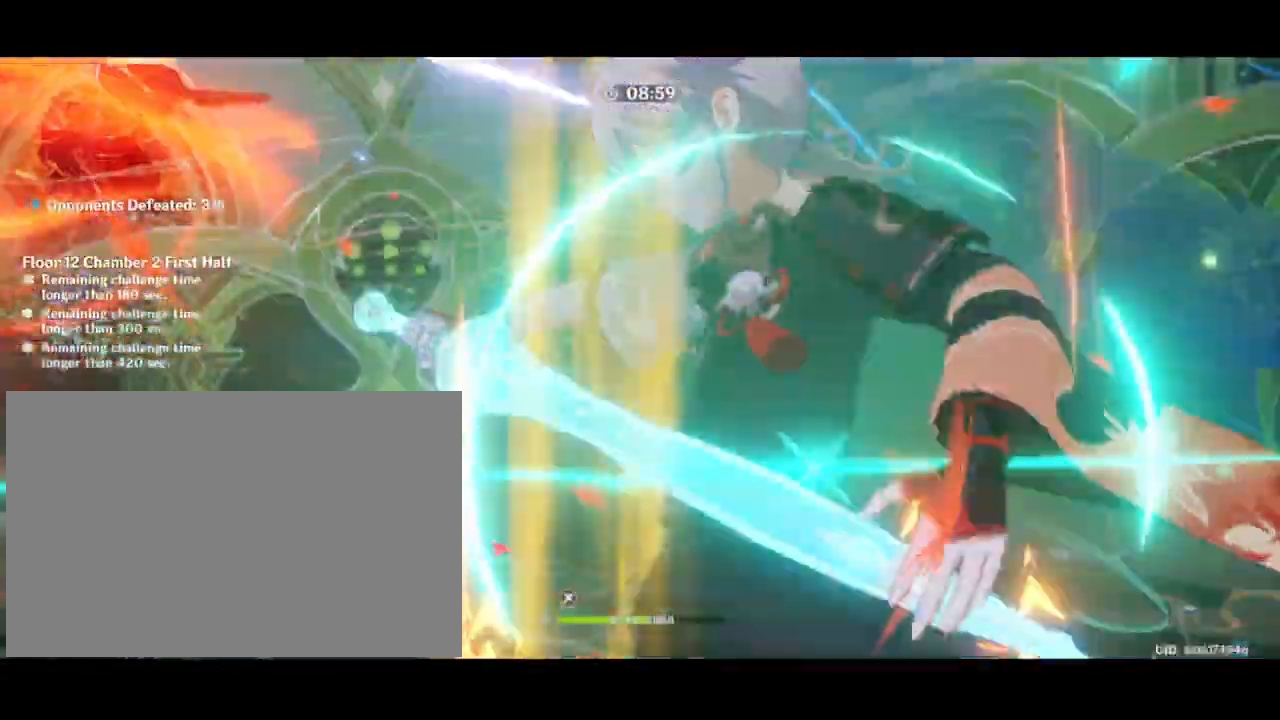
{"keys": ["w"], "mouse": ["wheel"], "events": [[67, "q", "up"], [183, "q", "down"], [333, "q", "up"]]}
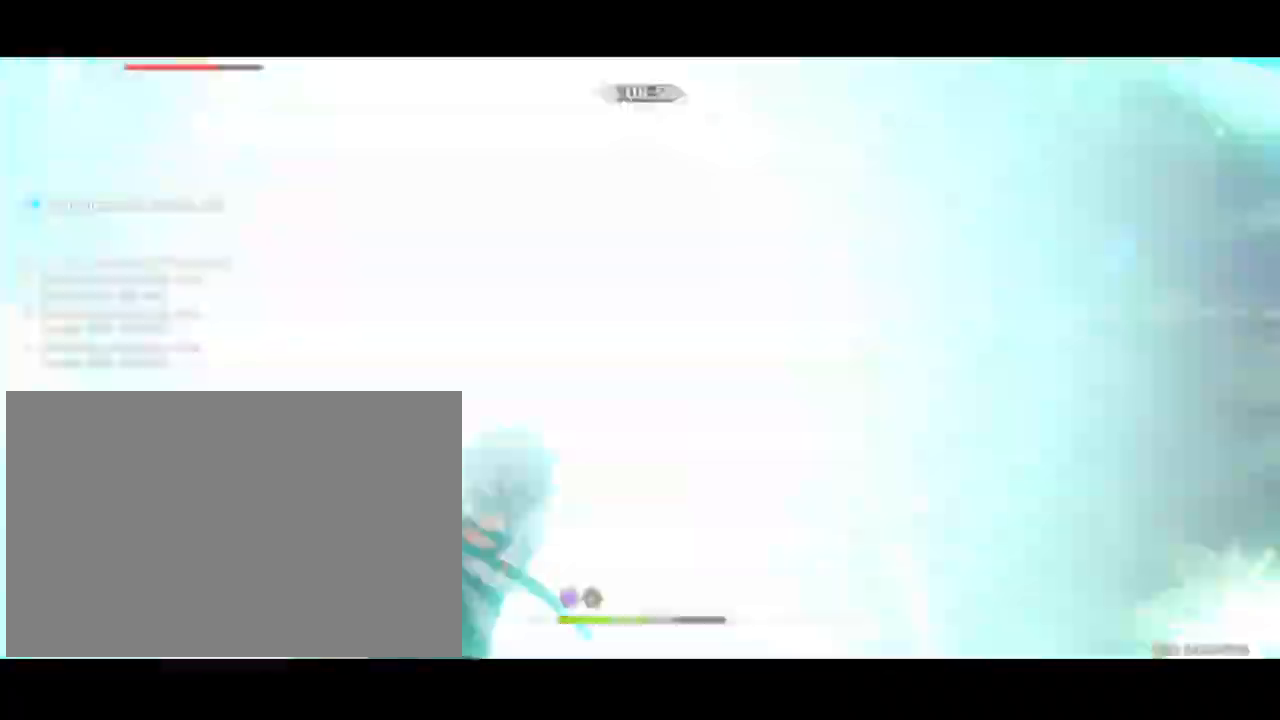
{"keys": ["a", "e", "w"], "mouse": [], "events": [[83, "mouse_wheel", "up"], [100, "e", "down"], [150, "e", "up"], [233, "a", "down"], [450, "e", "down"]]}
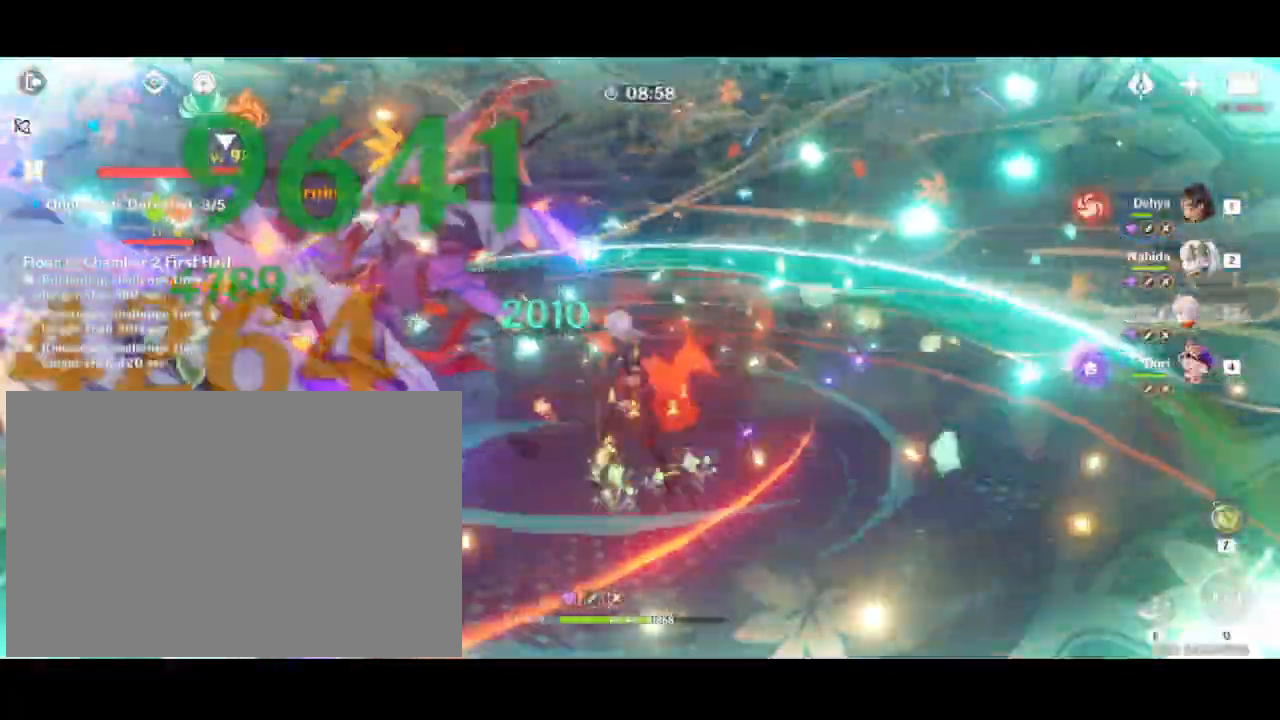
{"keys": ["w"], "mouse": [], "events": [[33, "e", "up"], [150, "e", "down"], [217, "e", "up"], [333, "a", "up"]]}
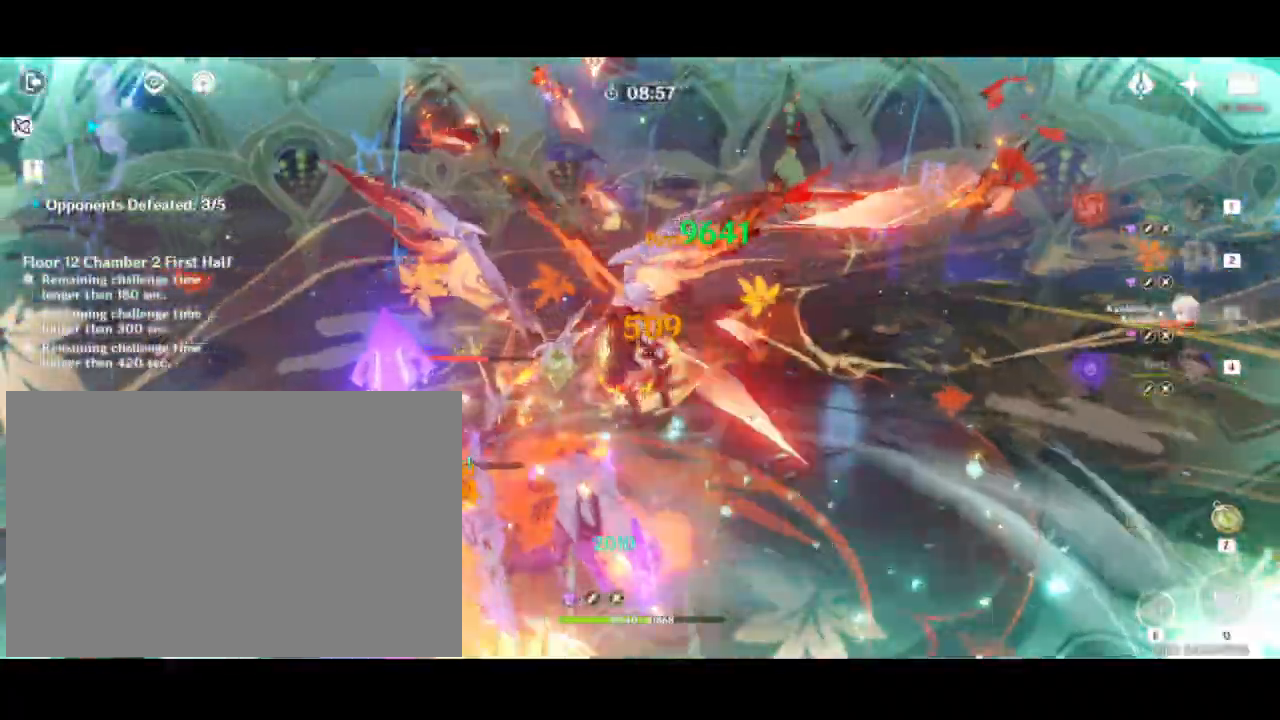
{"keys": ["1", "w"], "mouse": ["wheel"], "events": [[117, "mouse_right", "down"], [117, "space", "down"], [283, "mouse_right", "up"], [300, "space", "up"], [383, "mouse_wheel", "down"], [483, "1", "down"]]}
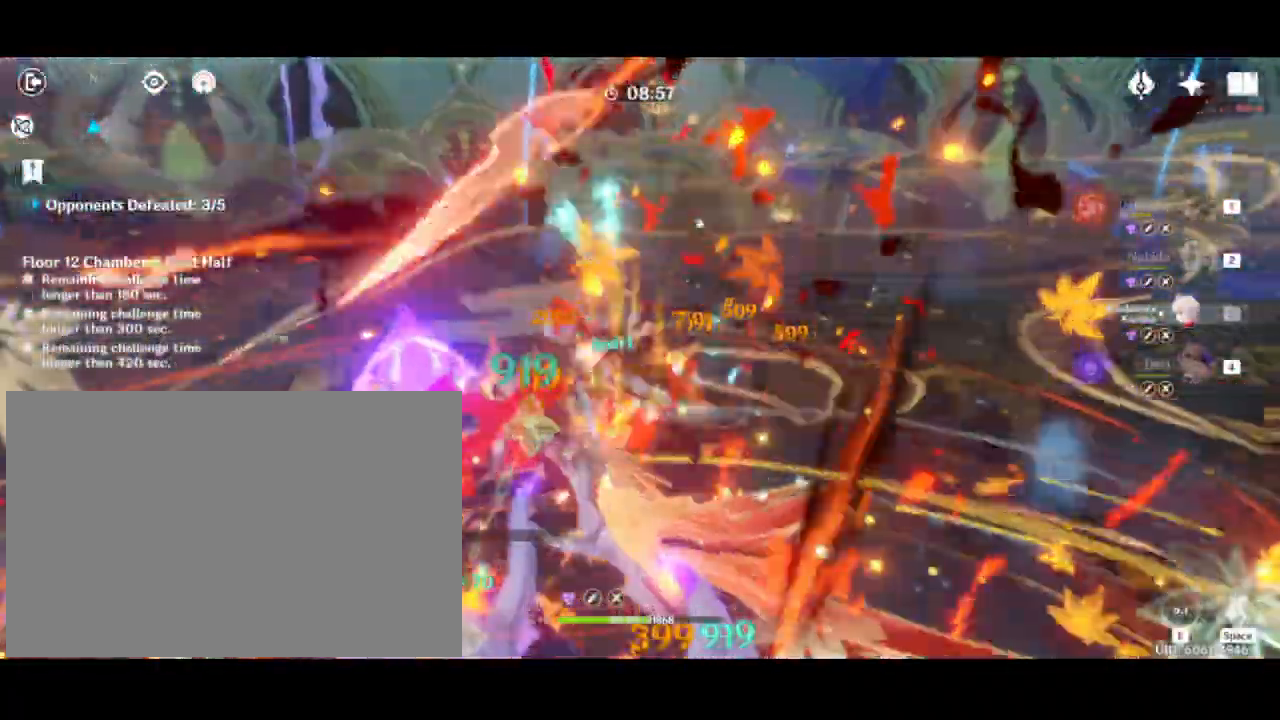
{"keys": ["w"], "mouse": ["wheel"], "events": [[17, "1", "up"], [100, "2", "down"], [150, "2", "up"]]}
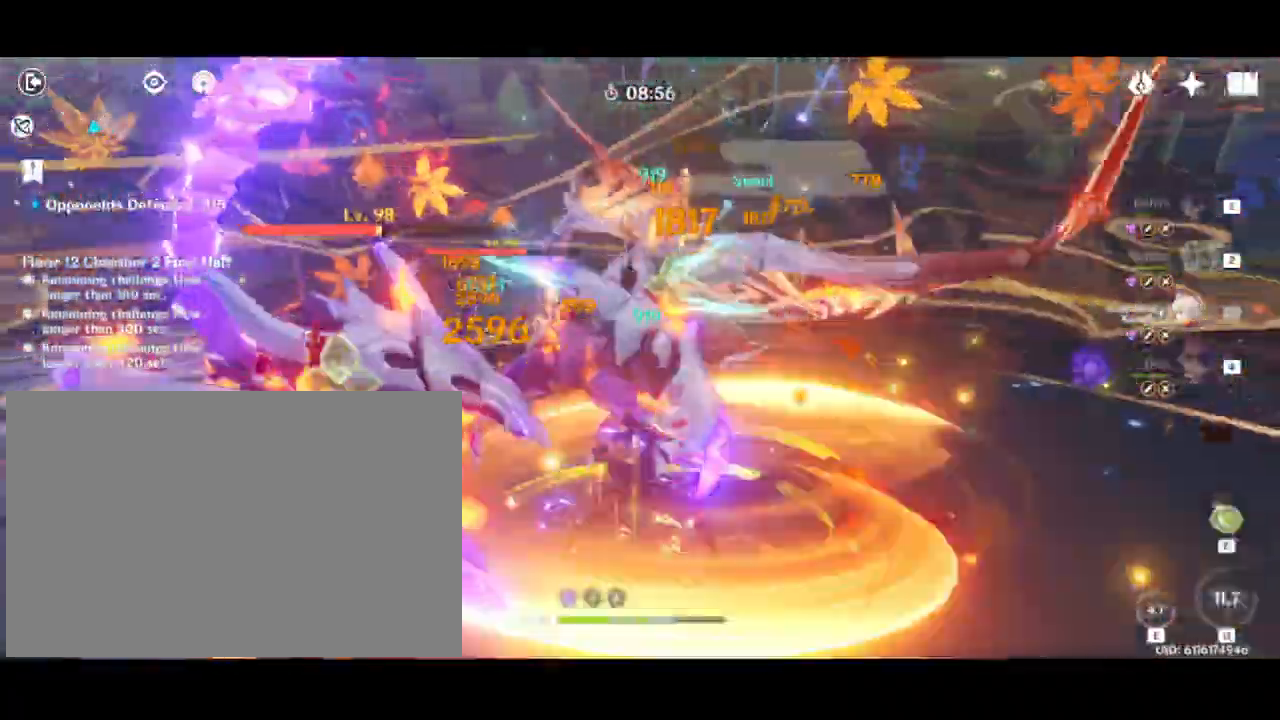
{"keys": ["q", "w"], "mouse": [], "events": [[133, "4", "down"], [133, "alt", "down"], [317, "4", "up"], [367, "mouse_wheel", "up"], [400, "alt", "up"], [500, "q", "down"]]}
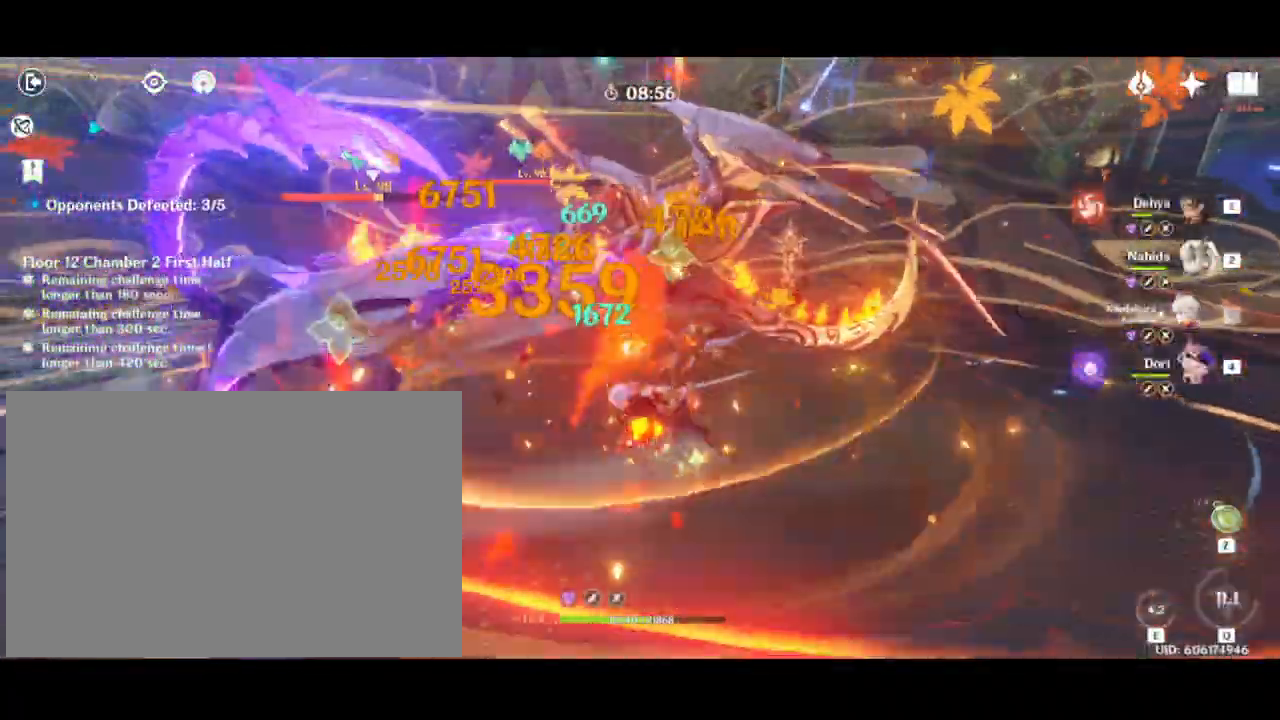
{"keys": ["q", "w"], "mouse": ["wheel"], "events": [[100, "q", "up"], [217, "q", "down"], [300, "mouse_wheel", "down"], [317, "q", "up"], [400, "q", "down"]]}
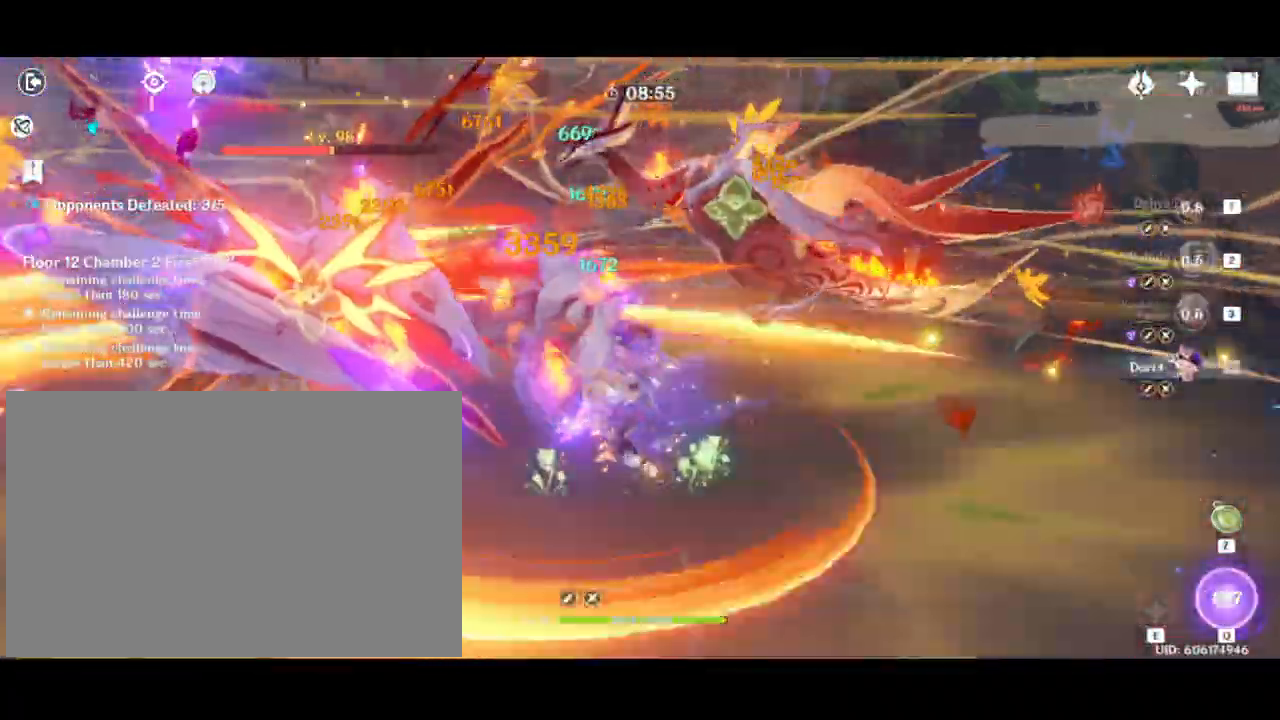
{"keys": ["e", "w"], "mouse": []}
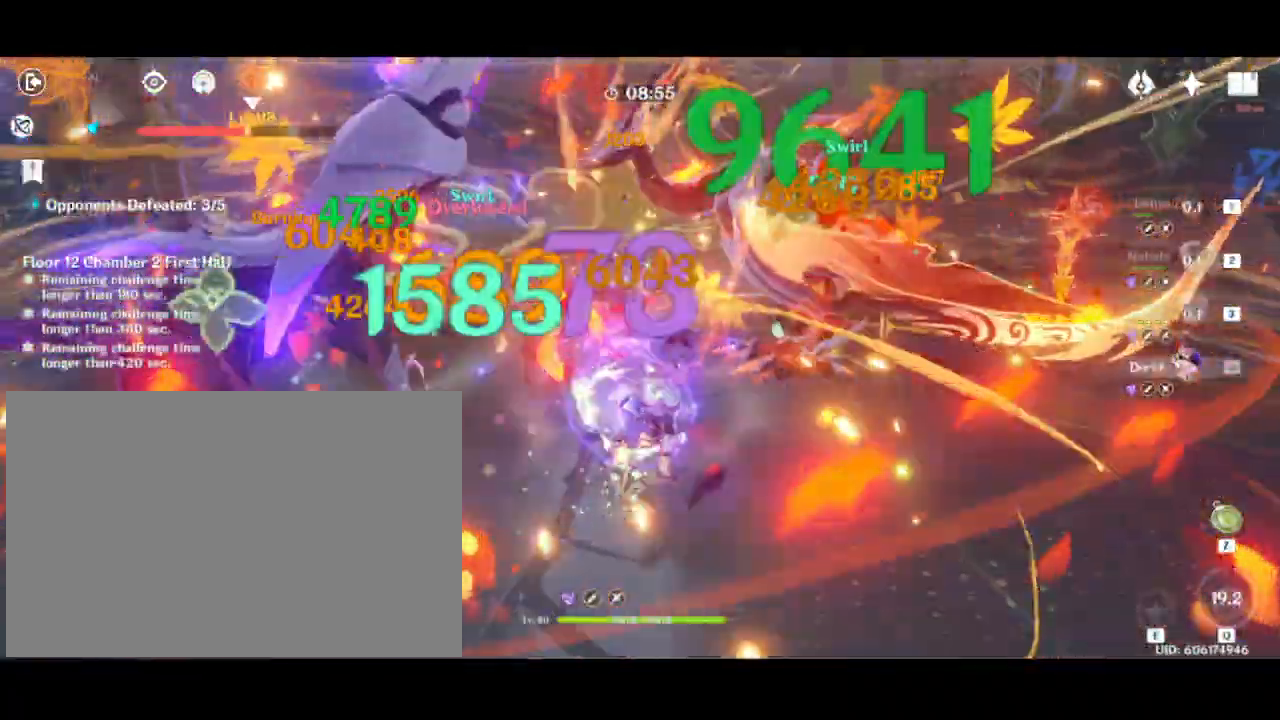
{"keys": ["w"], "mouse": ["wheel"], "events": [[67, "e", "up"], [167, "e", "down"], [250, "e", "up"], [350, "e", "down"], [400, "mouse_wheel", "down"], [433, "e", "up"]]}
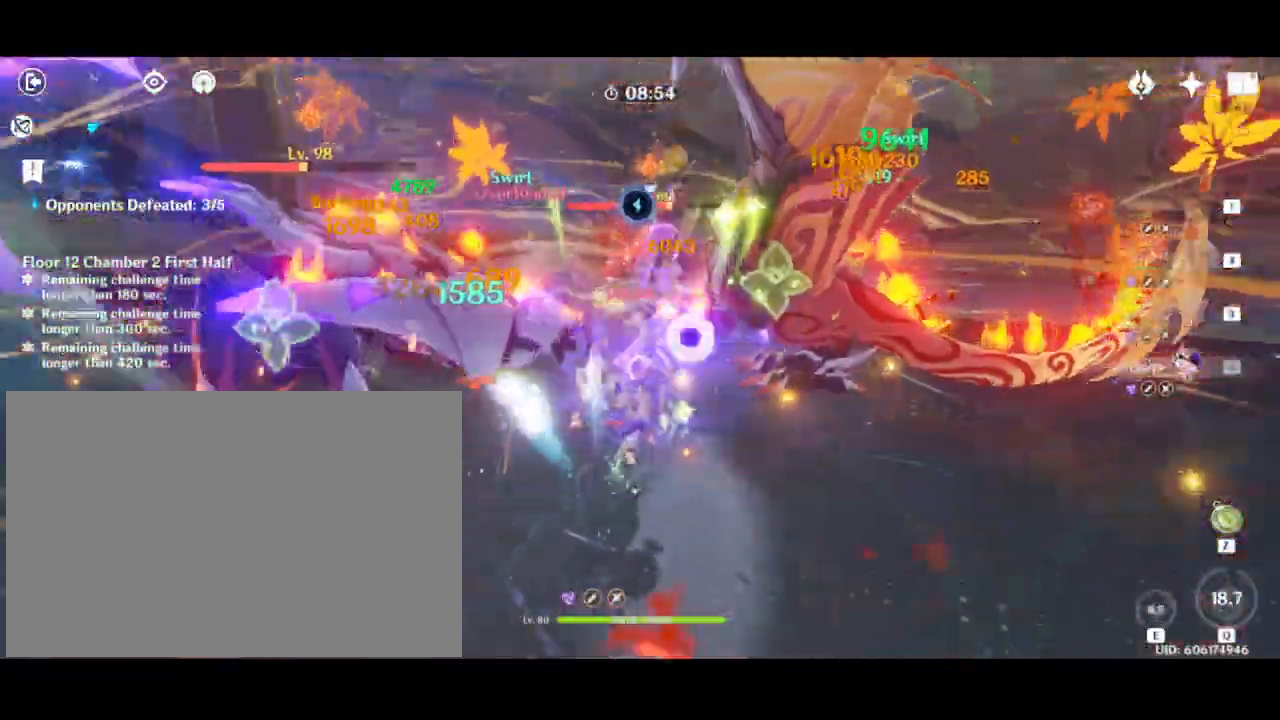
{"keys": ["alt", "w"], "mouse": ["wheel"], "events": [[33, "e", "down"], [133, "e", "up"], [200, "alt", "down"], [267, "1", "down"], [417, "1", "up"]]}
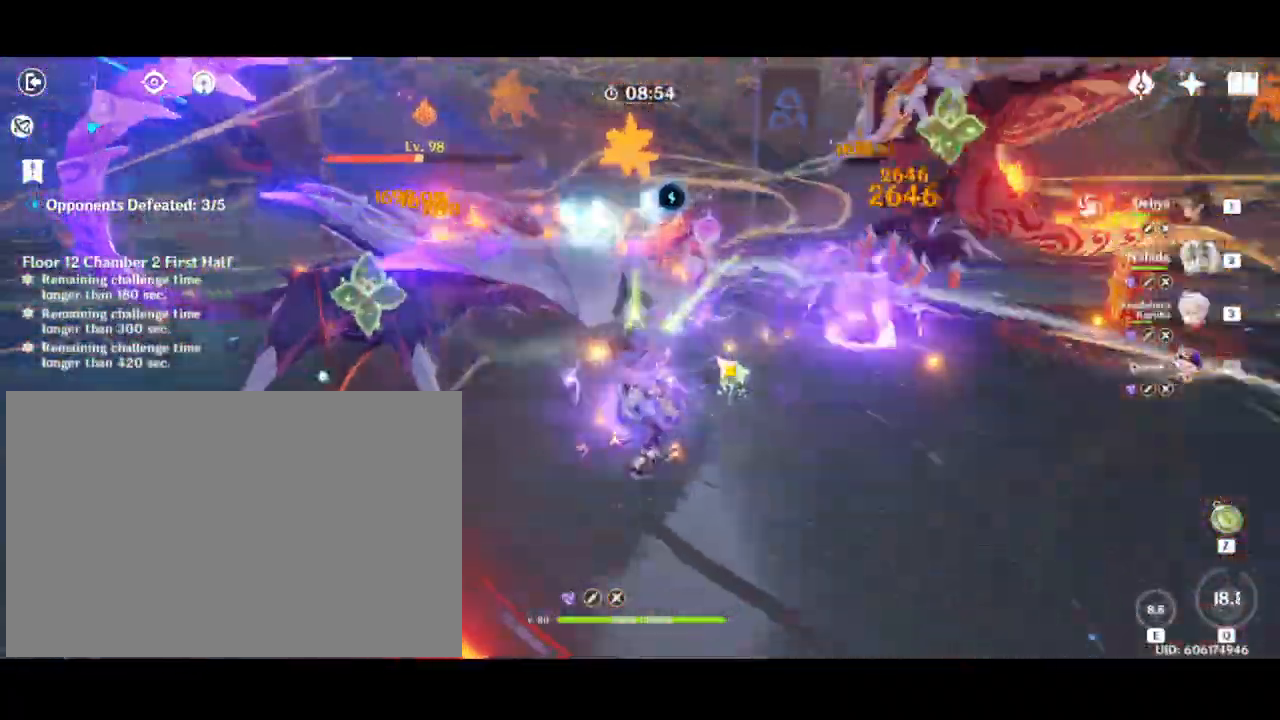
{"keys": ["alt", "q", "w"], "mouse": [], "events": [[33, "mouse_wheel", "up"], [150, "1", "down"], [233, "1", "up"], [417, "q", "down"]]}
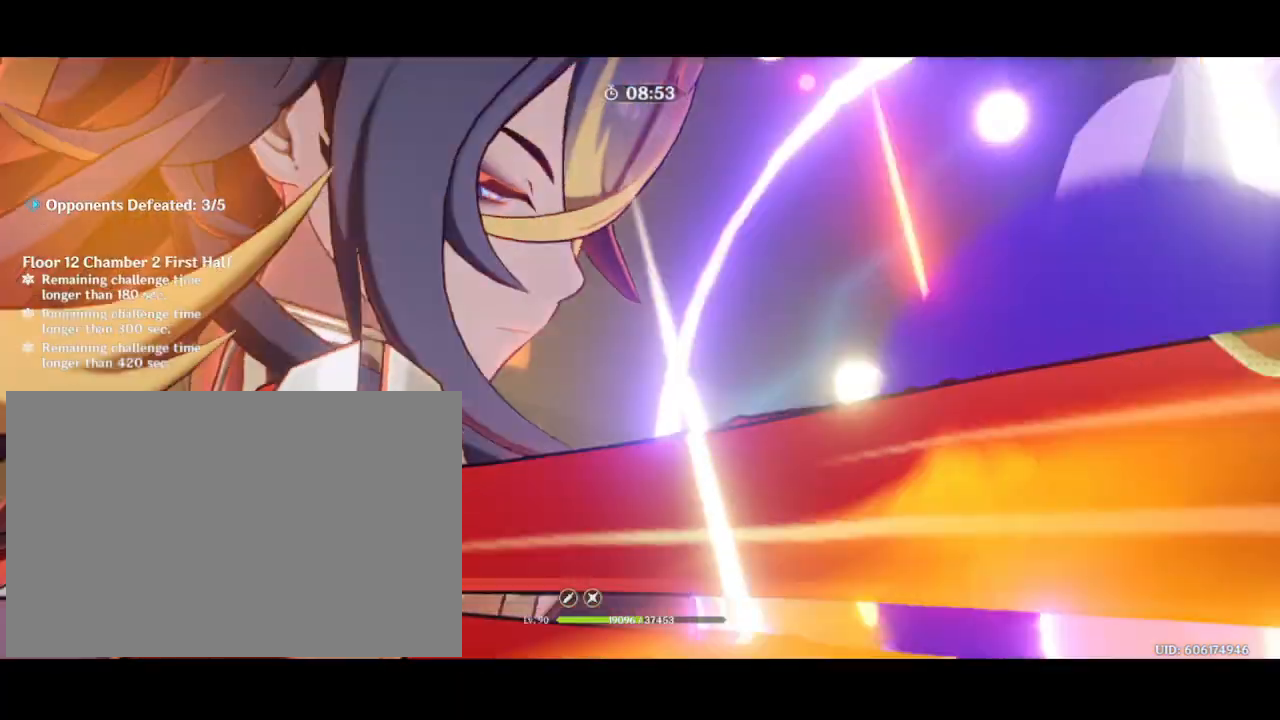
{"keys": ["alt", "q", "w"], "mouse": ["wheel"], "events": [[83, "q", "up"], [233, "q", "down"], [350, "q", "up"], [383, "mouse_wheel", "down"], [500, "q", "down"]]}
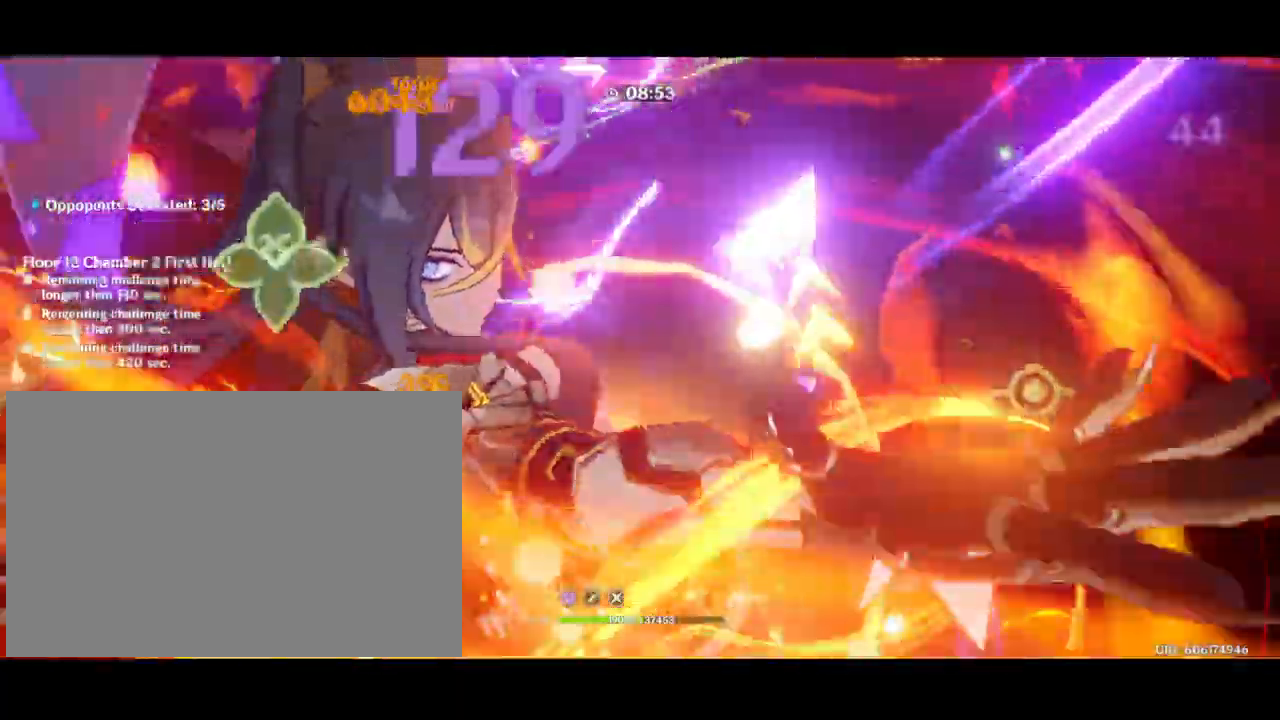
{"keys": ["w"], "mouse": ["wheel"]}
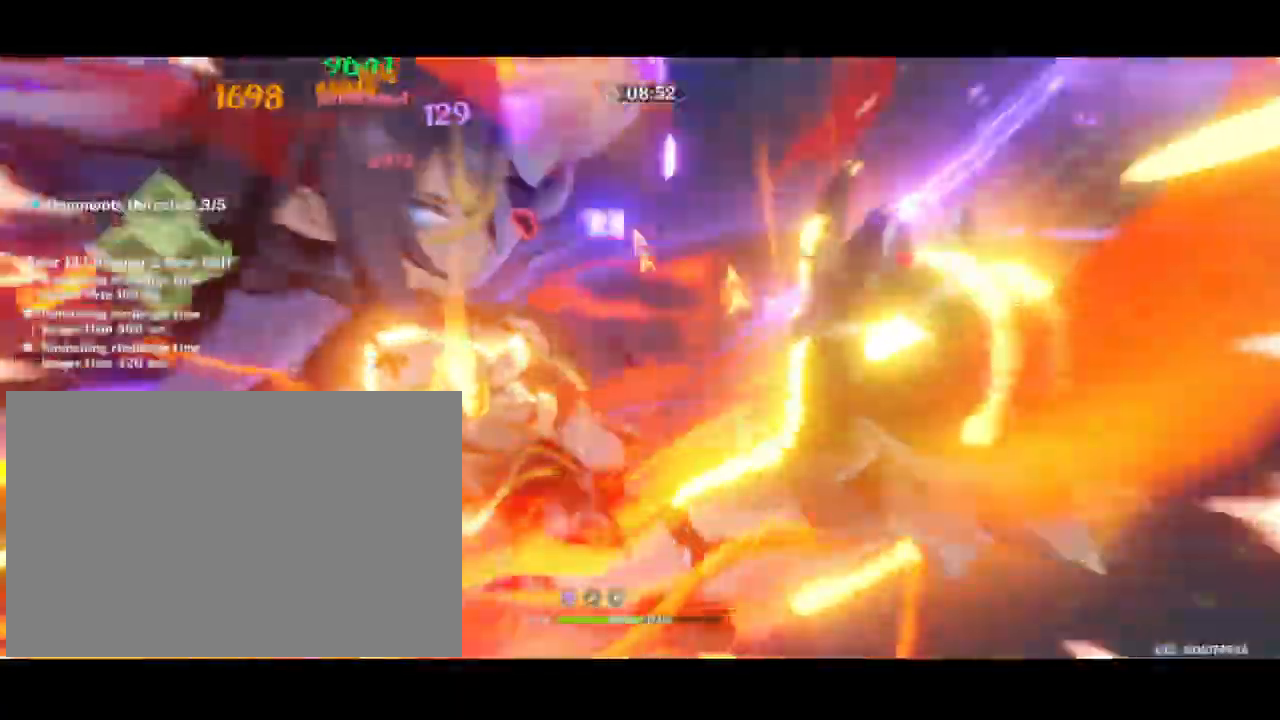
{"keys": ["4", "w"], "mouse": ["wheel"], "events": [[467, "4", "down"]]}